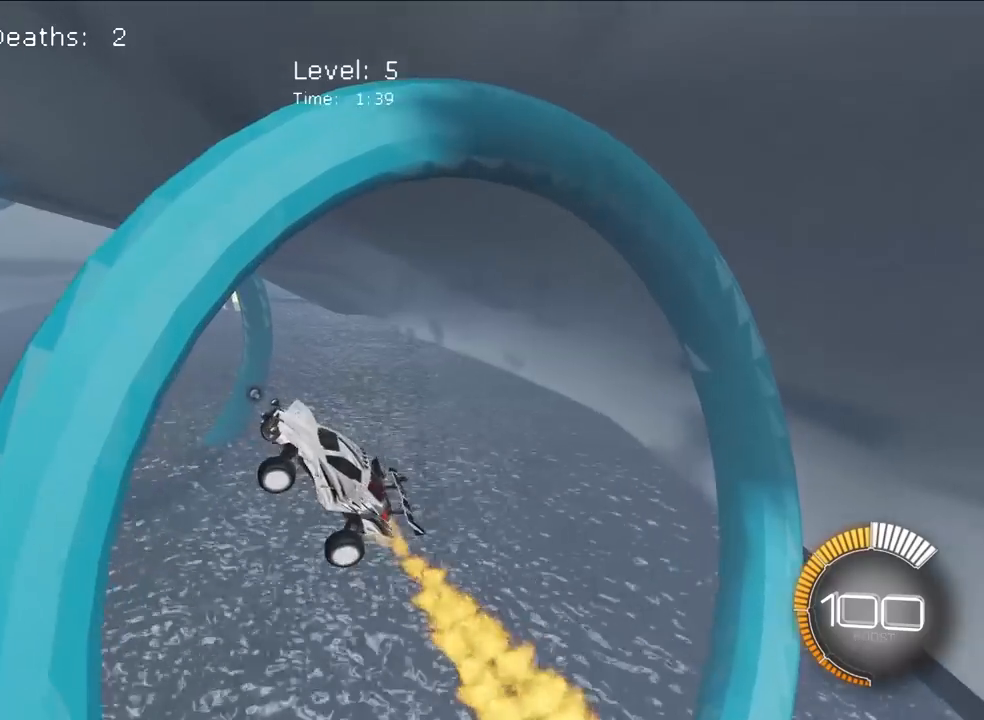
Gameplay with a controller (PlayStation layout); each line is a JSON object with the inputs held at the frame after it. "events" lists button and stick changes between this image and that frame as [ms after this image, input, new state], when the widget could be followed in between. Not read: right_stick.
{"buttons": ["SQUARE", "L2"], "left_stick": "center"}
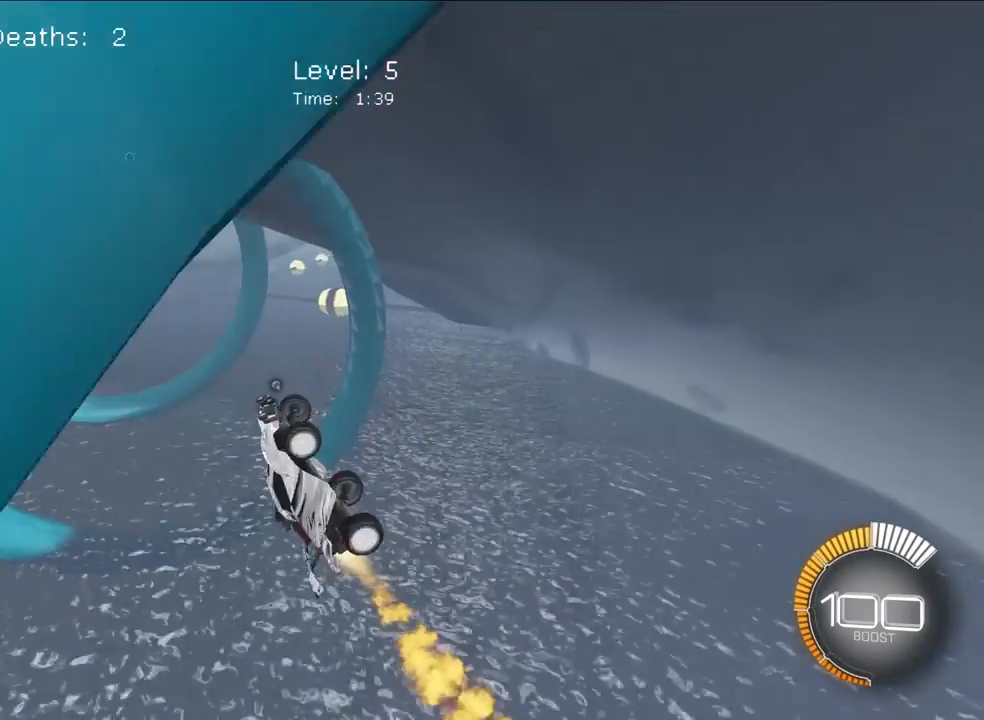
{"buttons": ["SQUARE", "L2"], "left_stick": "center", "events": [[300, "left_stick", "down"], [450, "left_stick", "center"]]}
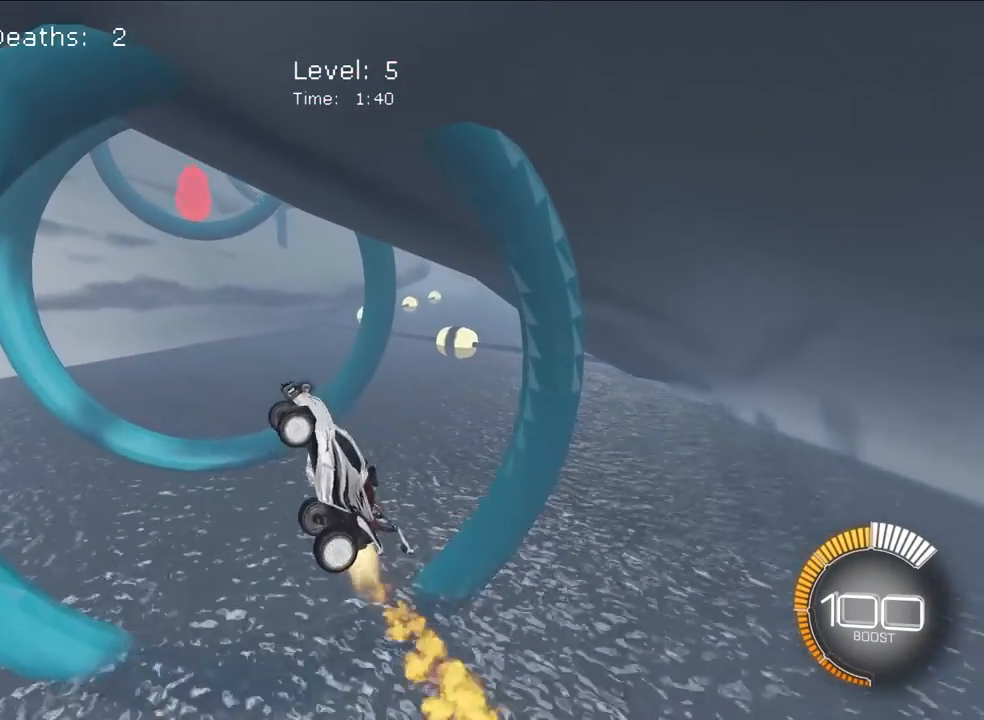
{"buttons": ["SQUARE", "L2"], "left_stick": "center", "events": [[17, "left_stick", "right"], [100, "left_stick", "down-right"], [283, "left_stick", "up-right"], [367, "left_stick", "center"]]}
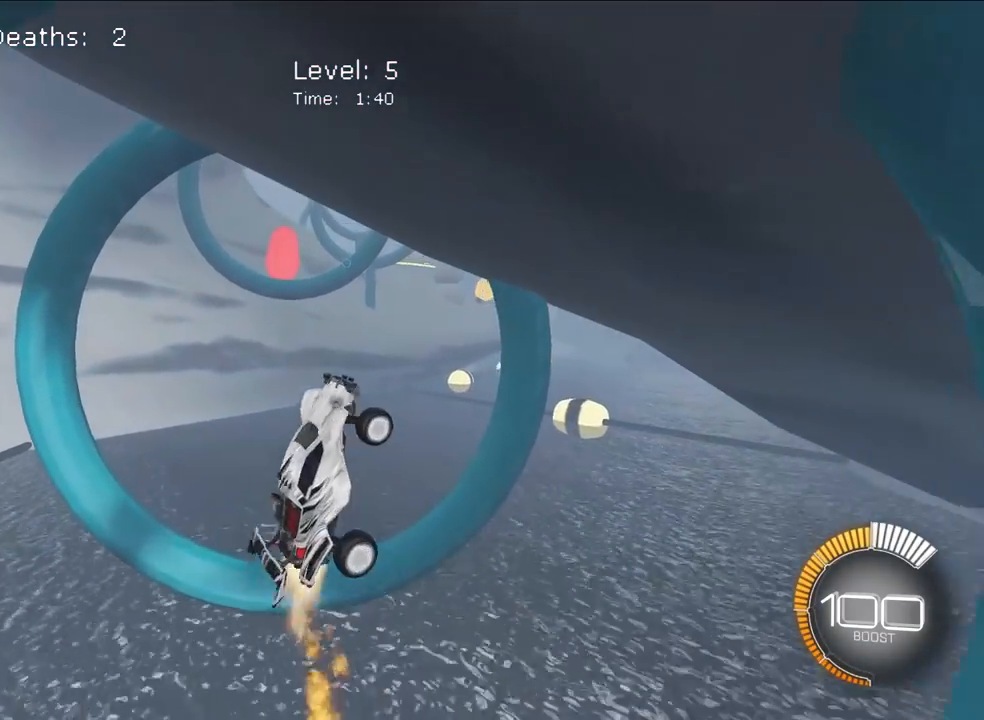
{"buttons": ["SQUARE", "L2"], "left_stick": "center", "events": [[217, "left_stick", "down-right"], [350, "left_stick", "center"]]}